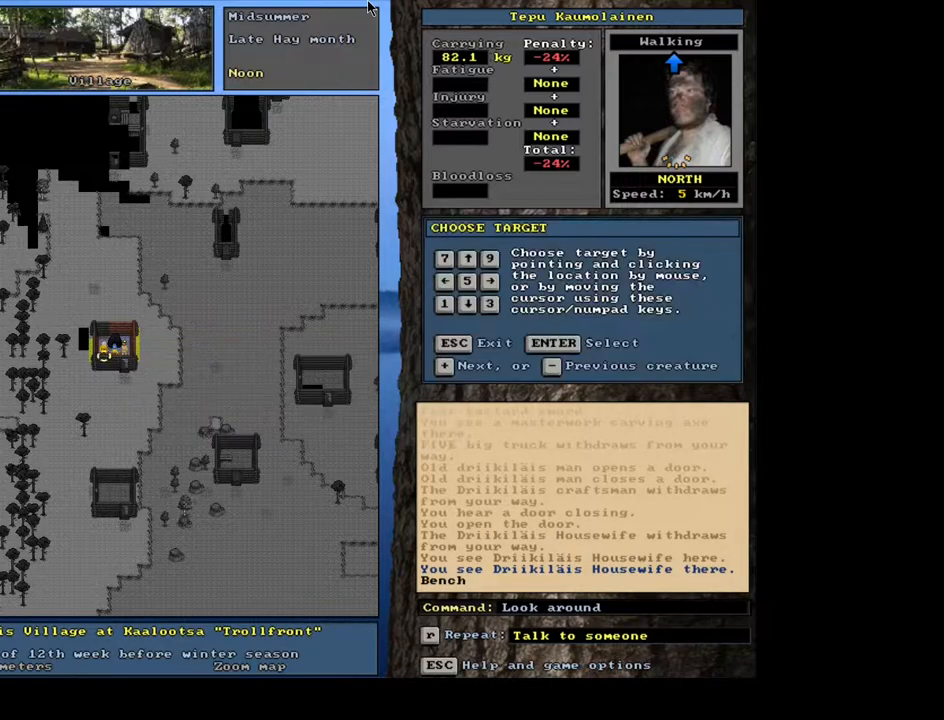
Gameplay with keyboard and mouse; each line is a JSON object with the keys and mouse buttons held at the frame after it. "events" lists presses ("down") and releases ("up") of ".", "/", "0", "1", "2", "3", "4", "5", "6", "7", "8", "9", "a", "alt_l", "alt_r", "b", "backslash", "backspace", "c", "caps_lock", "comma", "ctrl_l", "ctrl_r", "d", "down", "e", "equals", "escape", "f", "f1", "f10", "f11", "f12", "f2", "f3", "f4", "f5", "f6", "f7", "f8", "f9", "g", "h", "i", "j", "k", "l", "lbracket", "left", "m", "minus", "n", "num0", "num1", "num2", "num3", "num4", "num5", "num6", "num8", "num9", "o", "p", "q", "quote", "r", "rbracket", "return", "right", "s", "semicolon", "shift_l", "shift_r", "space", "super", "t", "tab", "tilde", "u", "up", "v", "w", "x", "y", "z", "mouse_left", "mouse_wheel", "mouse_right", "mouse_mb4" and "mouse_mb5" between this image and that frame as [ms after this image, input, new state], when the widget could be followed in between; "num7" appears only as held states. "mouse_left", "mouse_wheel", "mouse_right", "mouse_mb4", "mouse_mb5" = the "left", "wheel", "right", "mb4", "mb5" buttons of the "mouse" list. No other keys are recorded. "wheel" means that the mouse wheel is clicked or scrolled. Mouse movement is not recorded. Not read: other_keys.
{"keys": [], "mouse": [], "events": [[67, "num4", "up"], [367, "num8", "down"], [500, "num8", "up"]]}
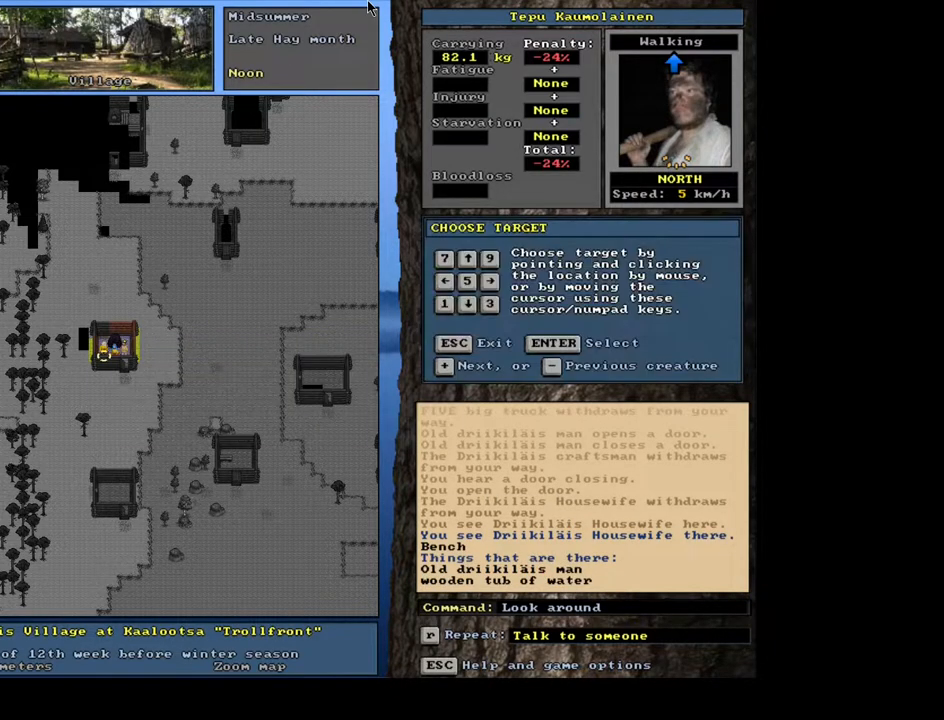
{"keys": [], "mouse": [], "events": [[267, "escape", "down"], [383, "escape", "up"]]}
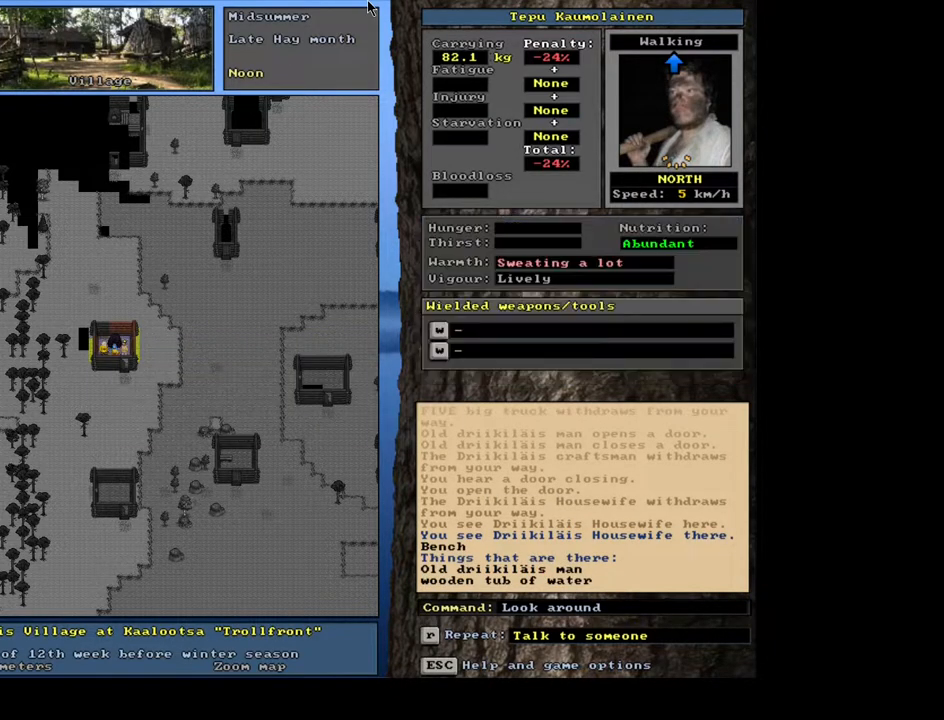
{"keys": [], "mouse": [], "events": []}
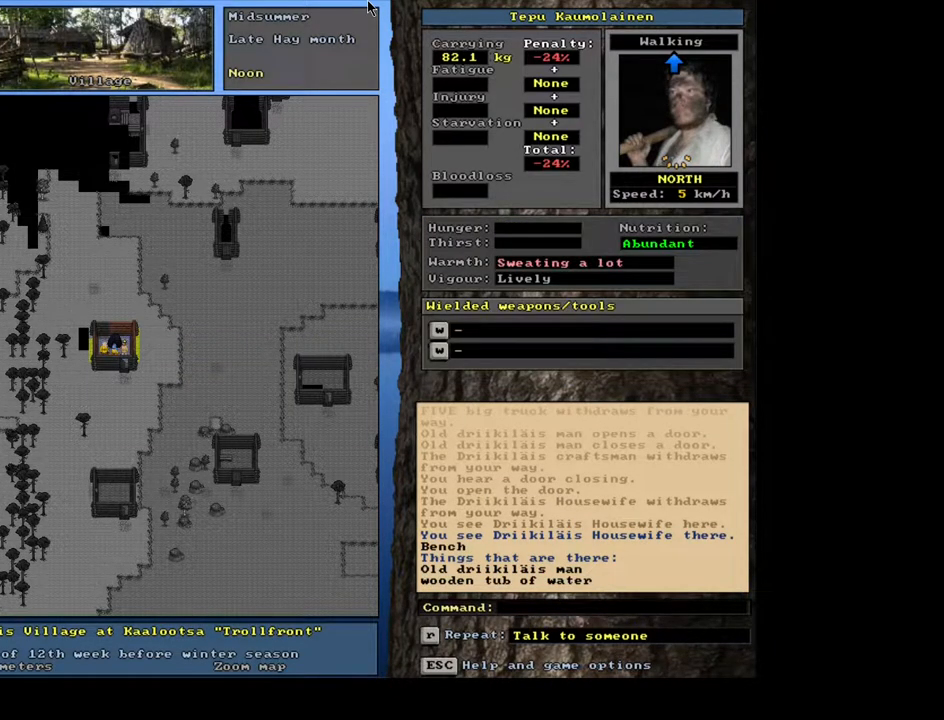
{"keys": ["num8"], "mouse": [], "events": [[317, "f3", "down"], [433, "f3", "up"], [450, "num8", "down"]]}
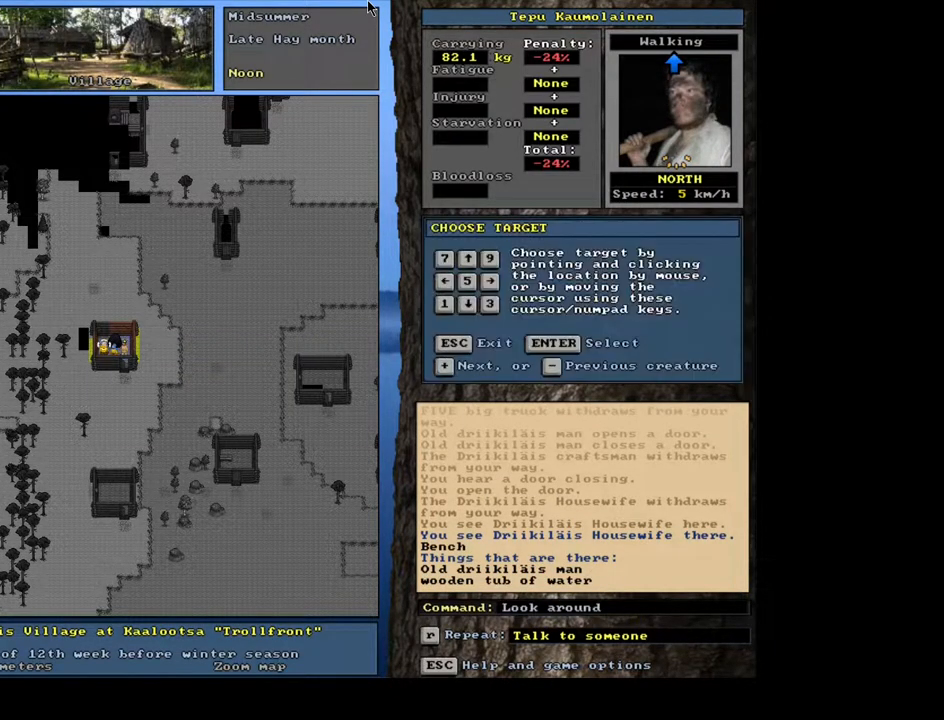
{"keys": ["num2"], "mouse": [], "events": [[67, "num8", "up"], [150, "num8", "down"], [217, "num8", "up"], [433, "num2", "down"]]}
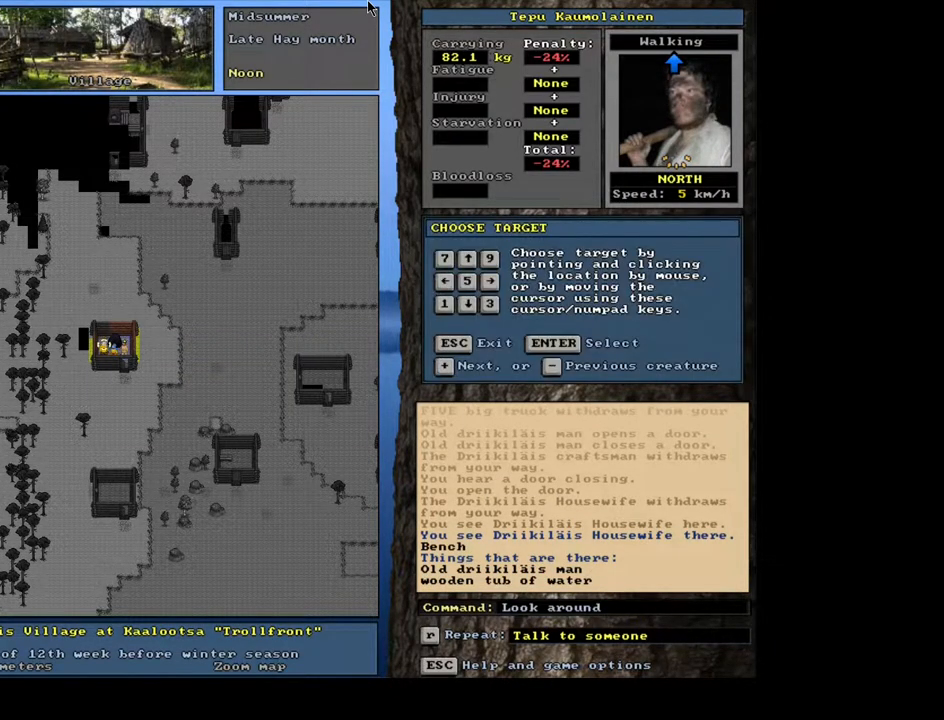
{"keys": [], "mouse": [], "events": [[17, "num2", "up"]]}
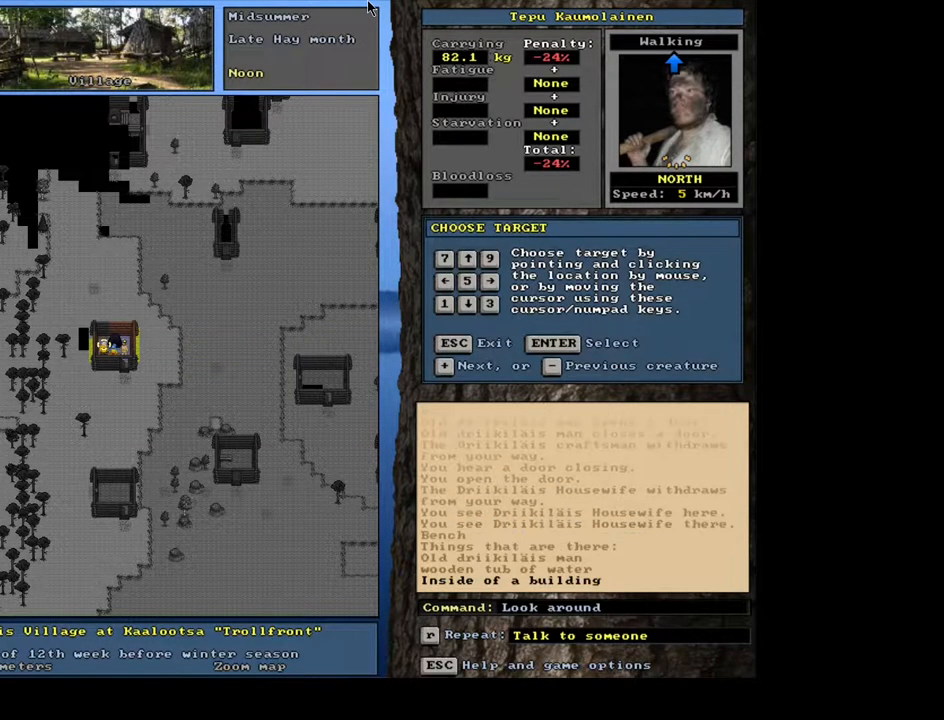
{"keys": [], "mouse": [], "events": [[100, "escape", "down"], [183, "escape", "up"]]}
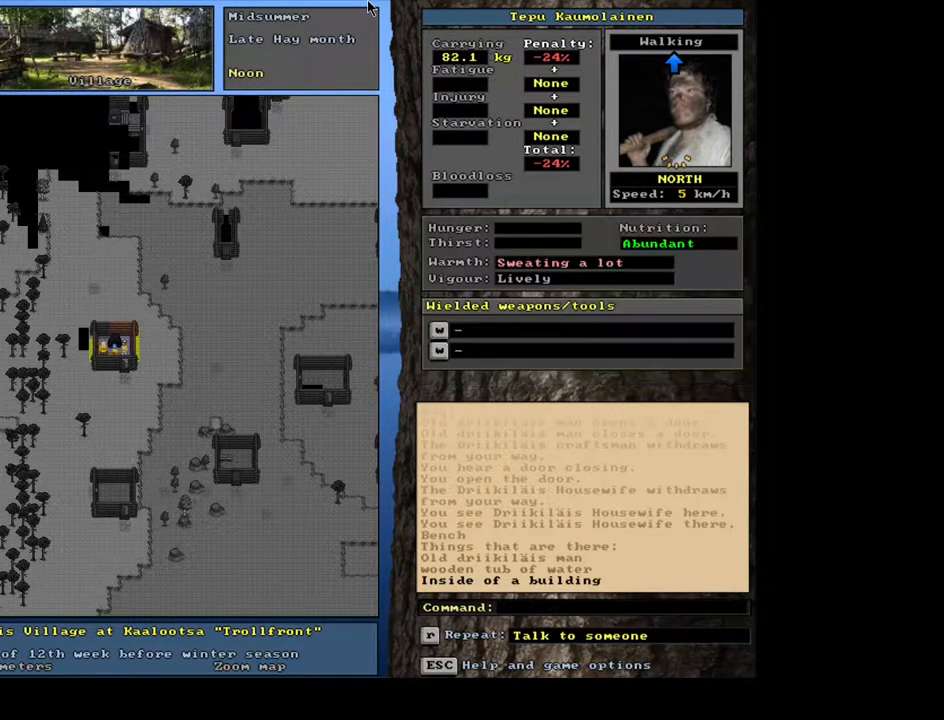
{"keys": ["shift_l"], "mouse": [], "events": [[100, "shift_l", "down"]]}
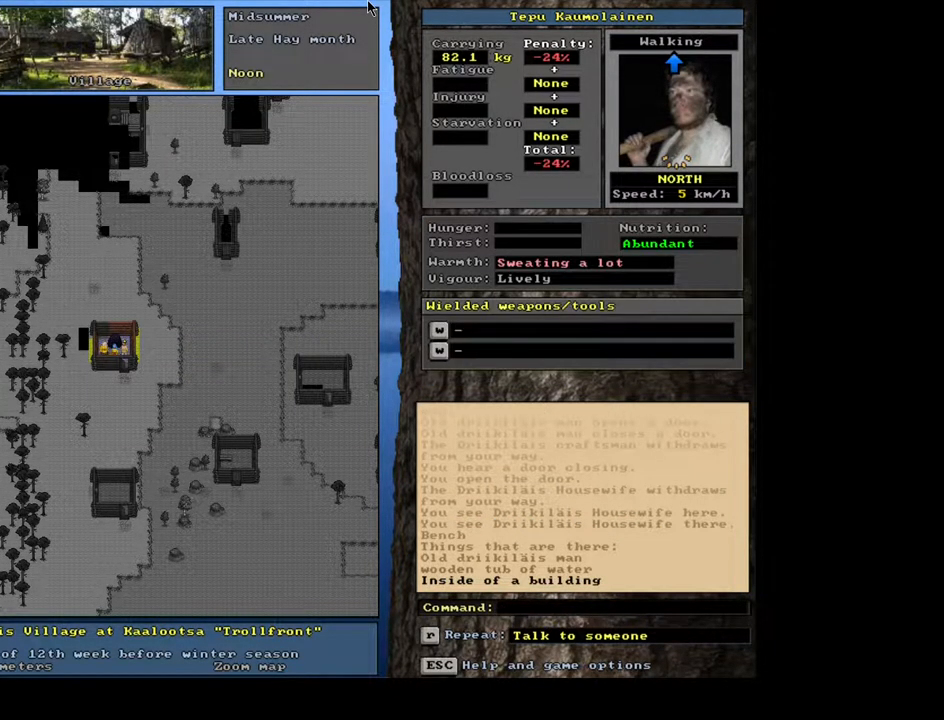
{"keys": ["shift_l"], "mouse": [], "events": [[100, "c", "down"], [233, "c", "up"], [383, "equals", "down"], [467, "equals", "up"]]}
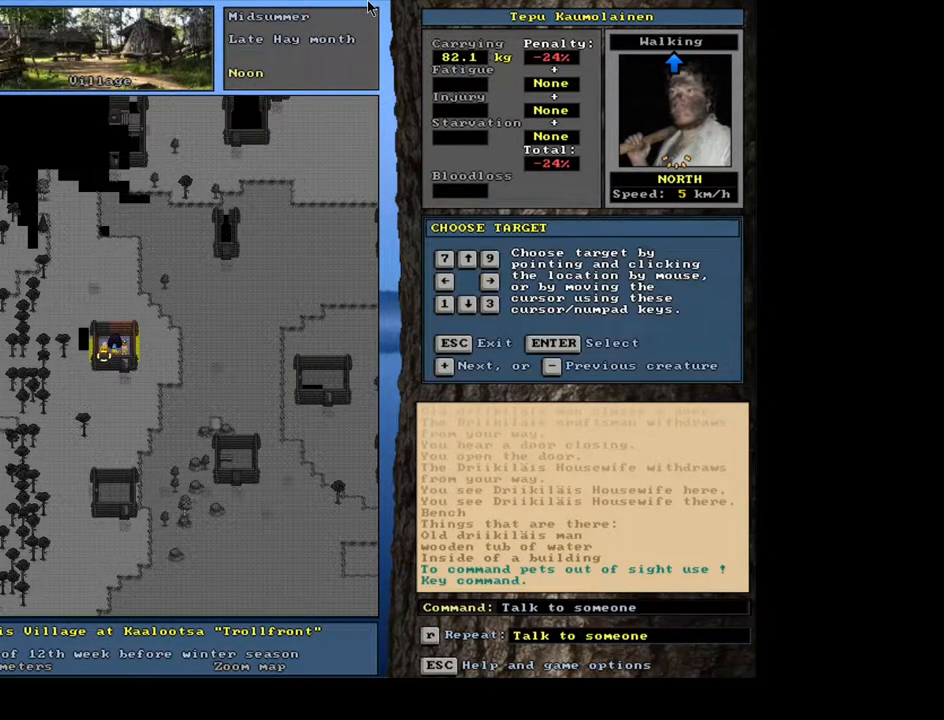
{"keys": [], "mouse": [], "events": [[300, "shift_l", "up"], [400, "return", "down"], [467, "return", "up"]]}
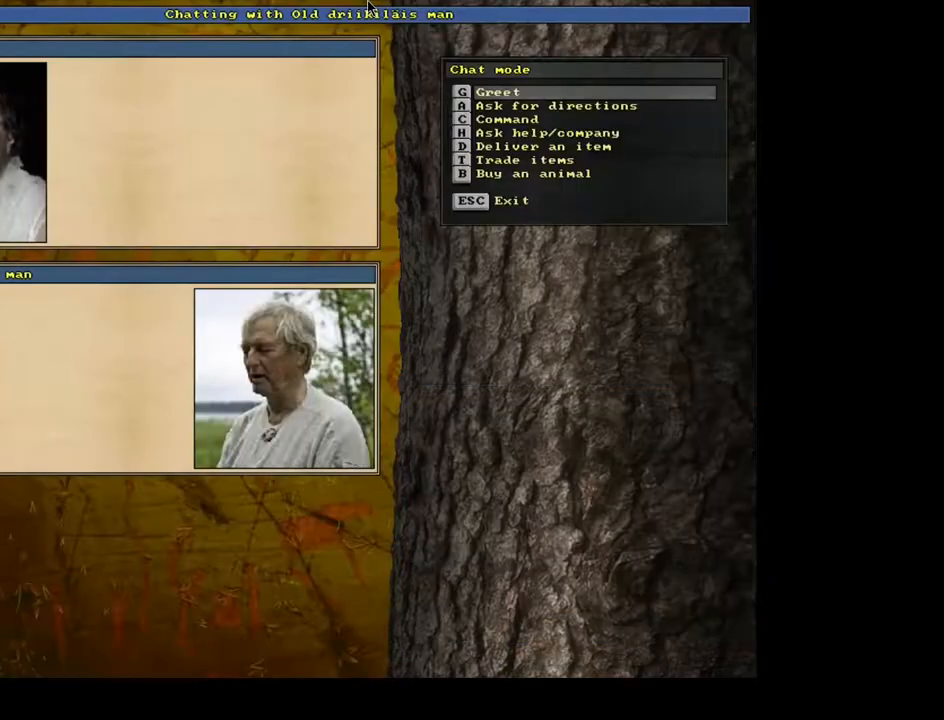
{"keys": [], "mouse": [], "events": [[117, "t", "down"], [217, "t", "up"]]}
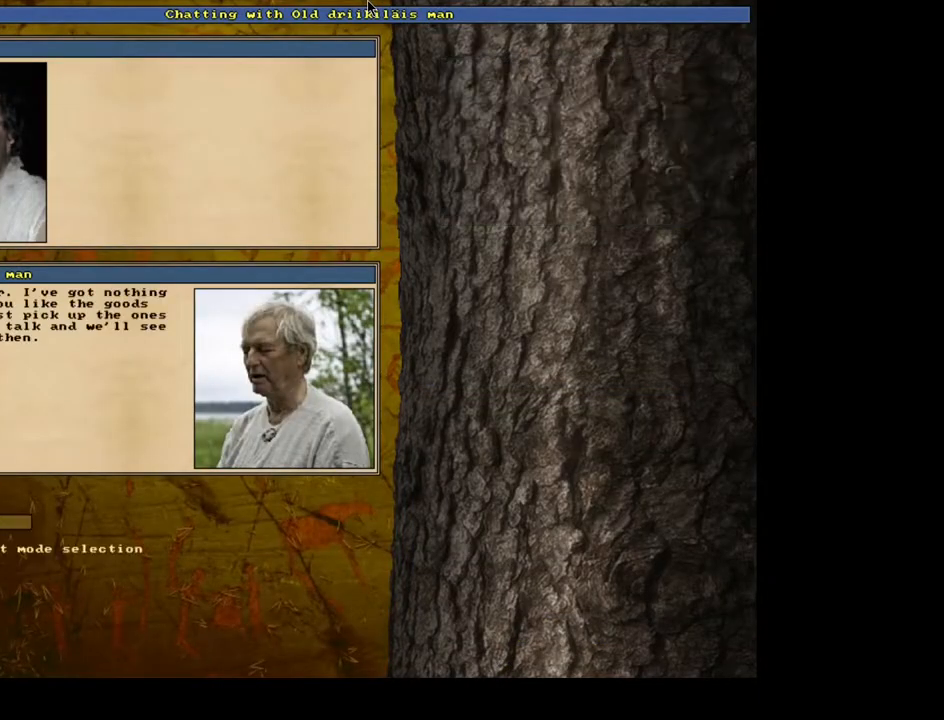
{"keys": [], "mouse": [], "events": [[33, "escape", "down"], [117, "escape", "up"], [217, "escape", "down"], [333, "escape", "up"]]}
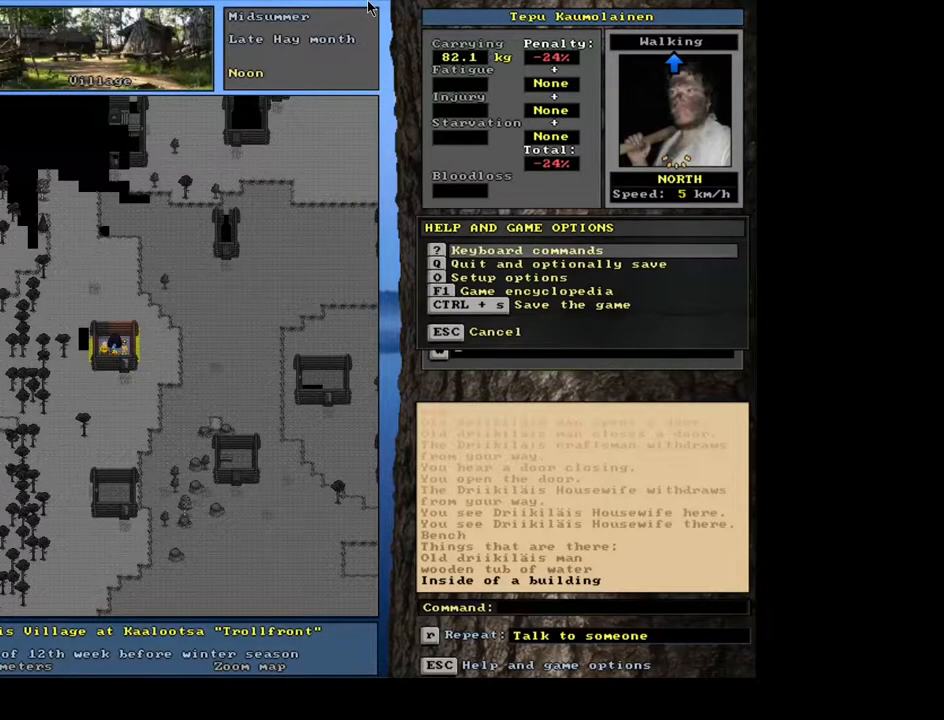
{"keys": ["ctrl_l"], "mouse": [], "events": [[200, "escape", "down"], [267, "escape", "up"], [467, "ctrl_l", "down"]]}
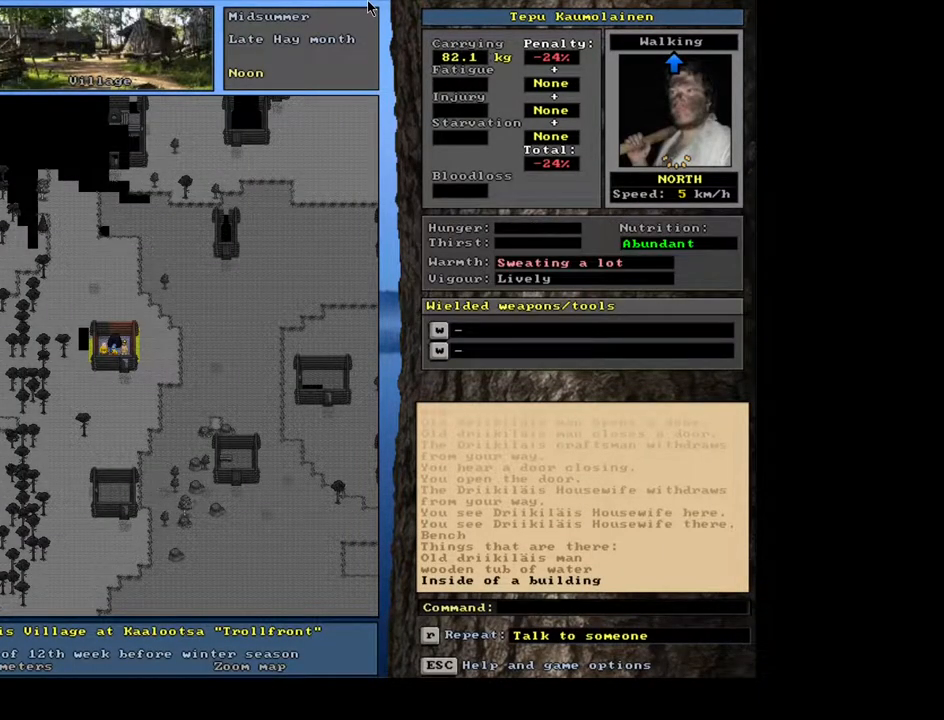
{"keys": [], "mouse": [], "events": [[17, "num3", "down"], [167, "num3", "up"], [250, "num3", "down"], [350, "num3", "up"], [433, "ctrl_l", "up"]]}
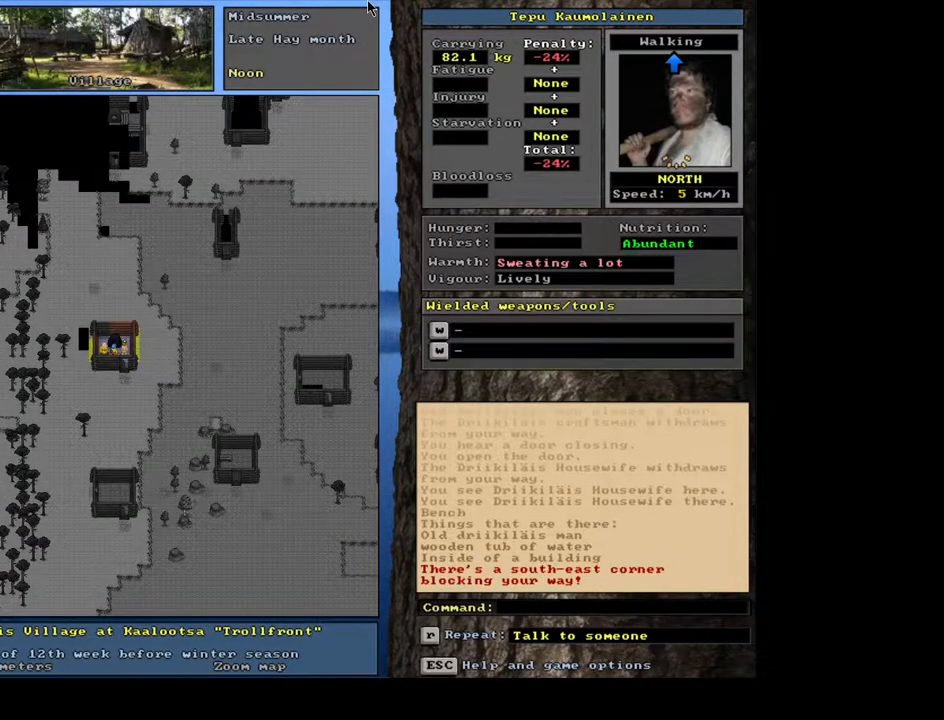
{"keys": [], "mouse": [], "events": [[50, "escape", "down"], [117, "escape", "up"]]}
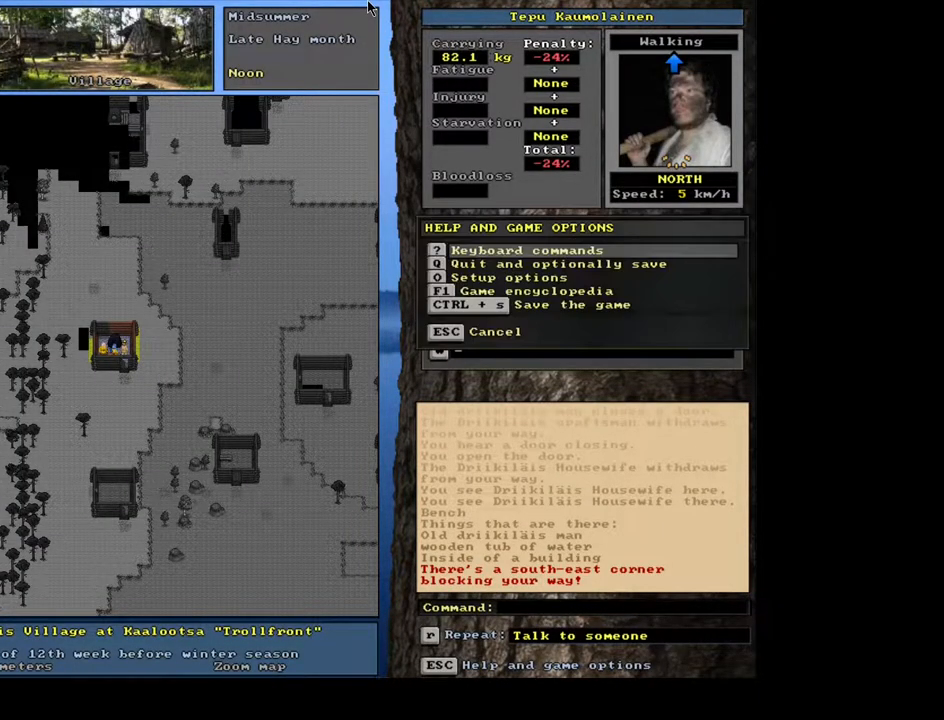
{"keys": ["ctrl_l", "num2"], "mouse": [], "events": [[133, "escape", "down"], [217, "escape", "up"], [383, "ctrl_l", "down"], [433, "num2", "down"]]}
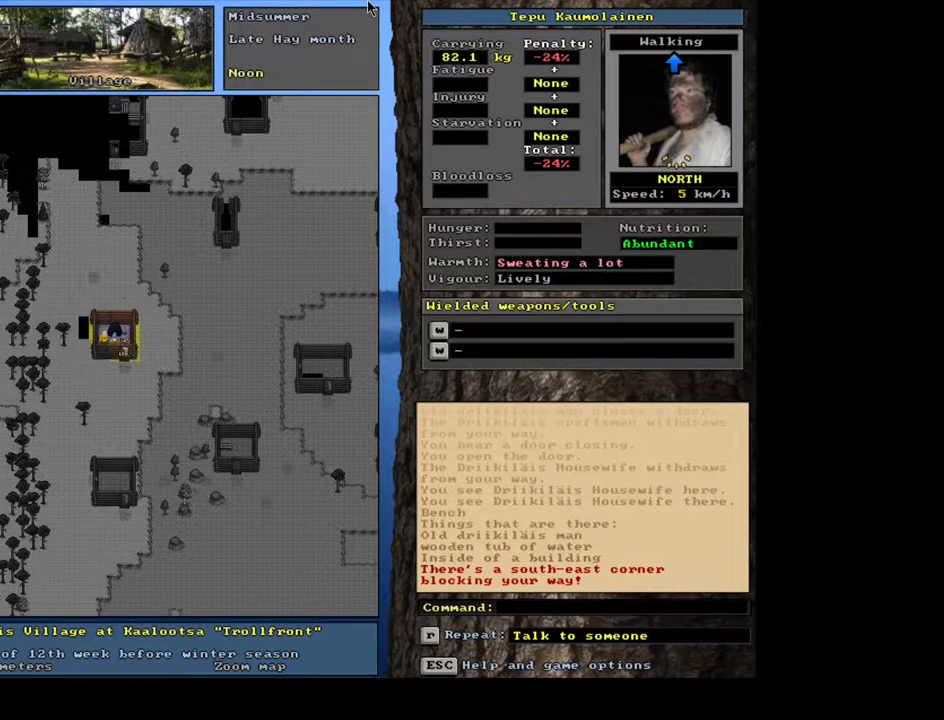
{"keys": ["ctrl_l"], "mouse": [], "events": [[17, "num2", "up"], [67, "num3", "down"], [167, "num3", "up"]]}
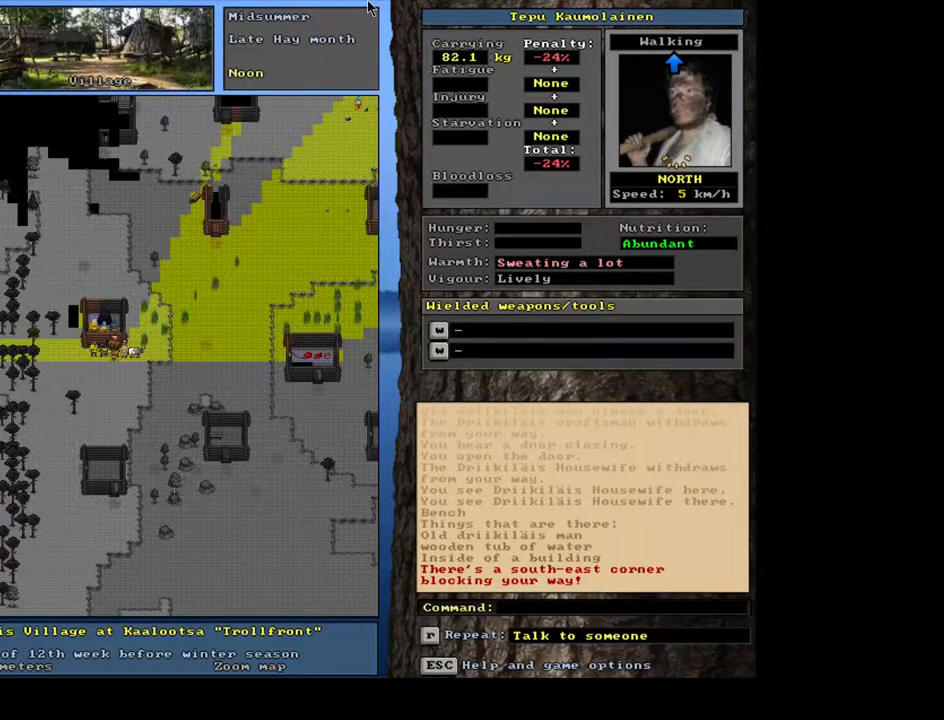
{"keys": ["ctrl_l"], "mouse": [], "events": [[283, "num9", "down"], [333, "num9", "up"], [417, "num9", "down"], [483, "num9", "up"]]}
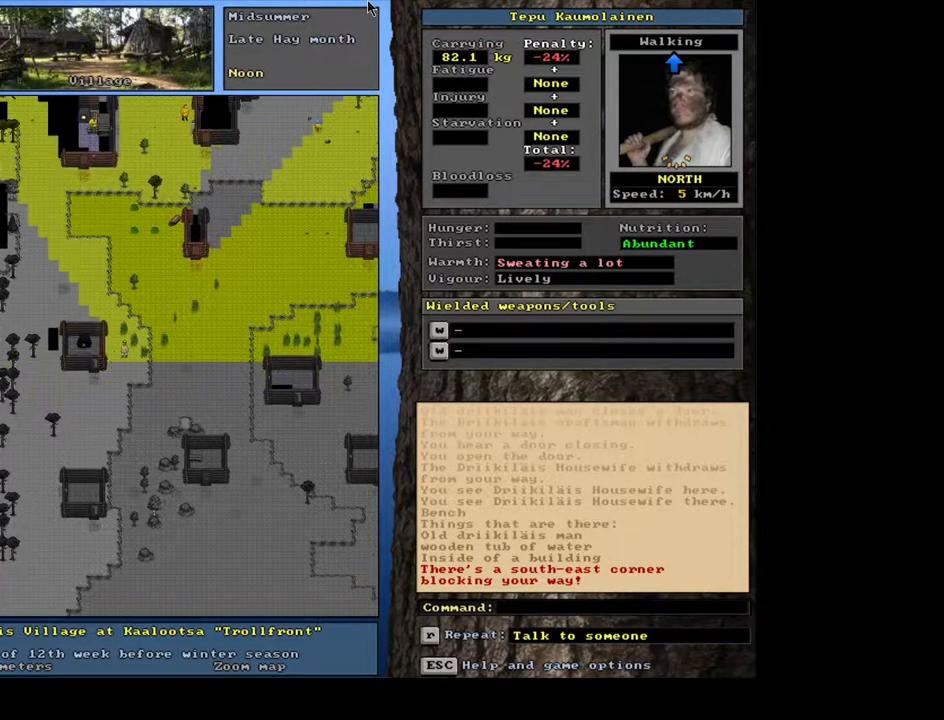
{"keys": ["ctrl_l", "num9"], "mouse": [], "events": [[33, "num9", "down"], [133, "num9", "up"], [167, "num9", "down"], [400, "num9", "up"], [467, "num9", "down"]]}
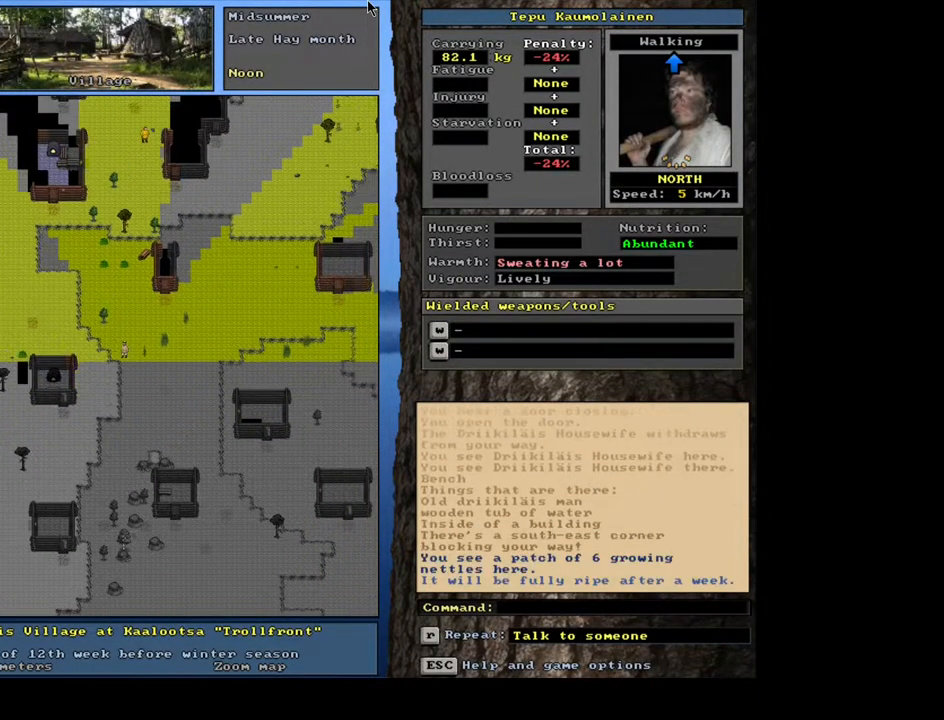
{"keys": ["ctrl_l"], "mouse": [], "events": [[33, "num9", "up"], [83, "num9", "down"], [183, "num9", "up"], [233, "num9", "down"], [317, "num9", "up"], [367, "num9", "down"], [467, "num9", "up"]]}
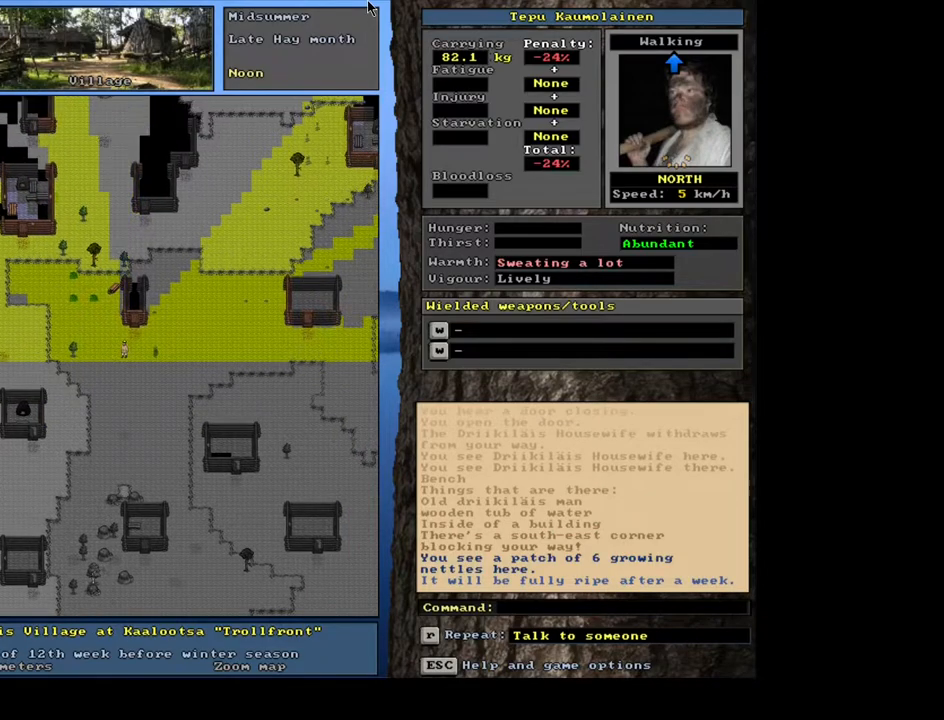
{"keys": ["ctrl_l", "num8"], "mouse": [], "events": [[83, "num8", "down"], [133, "num8", "up"], [217, "num8", "down"], [300, "num8", "up"], [350, "num9", "down"], [433, "num9", "up"], [500, "num8", "down"]]}
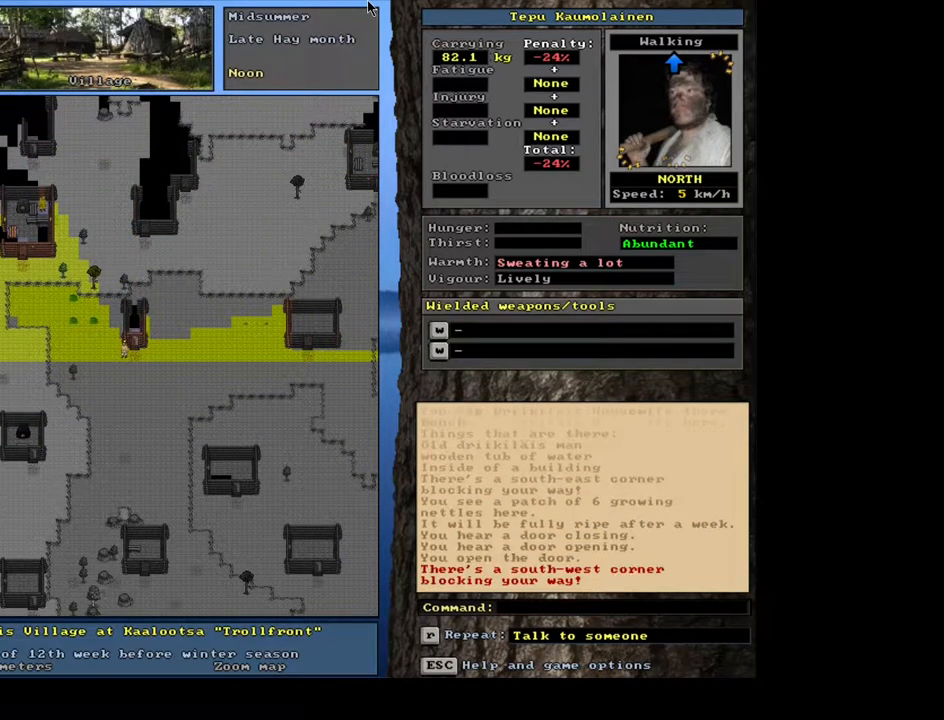
{"keys": ["ctrl_l", "num9"], "mouse": [], "events": [[117, "num8", "up"], [233, "num8", "down"], [333, "num8", "up"], [500, "num9", "down"]]}
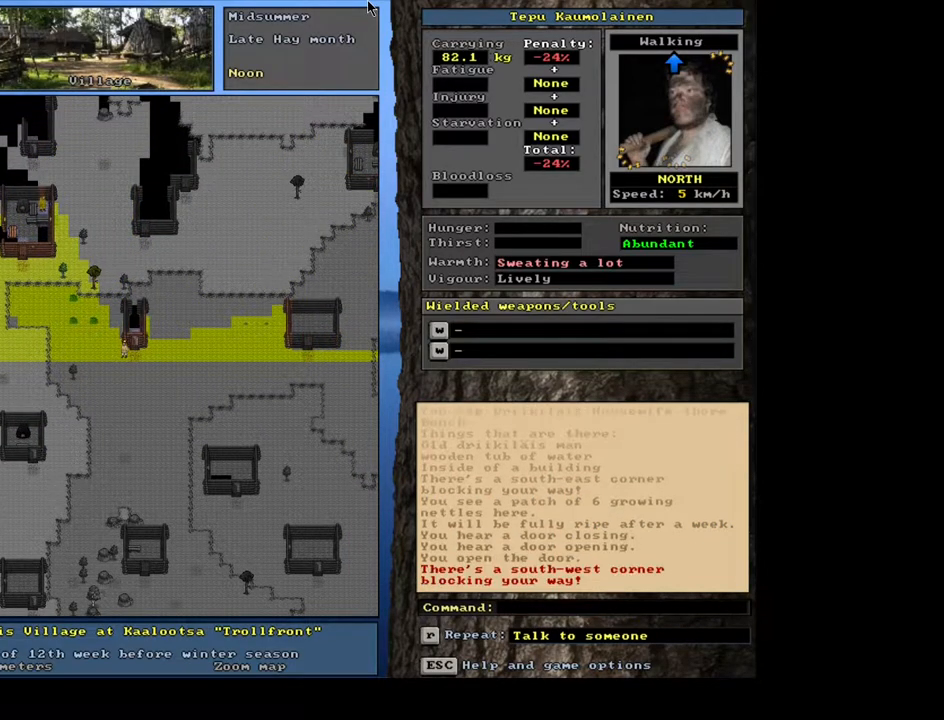
{"keys": [], "mouse": [], "events": [[83, "num9", "up"], [317, "ctrl_l", "up"]]}